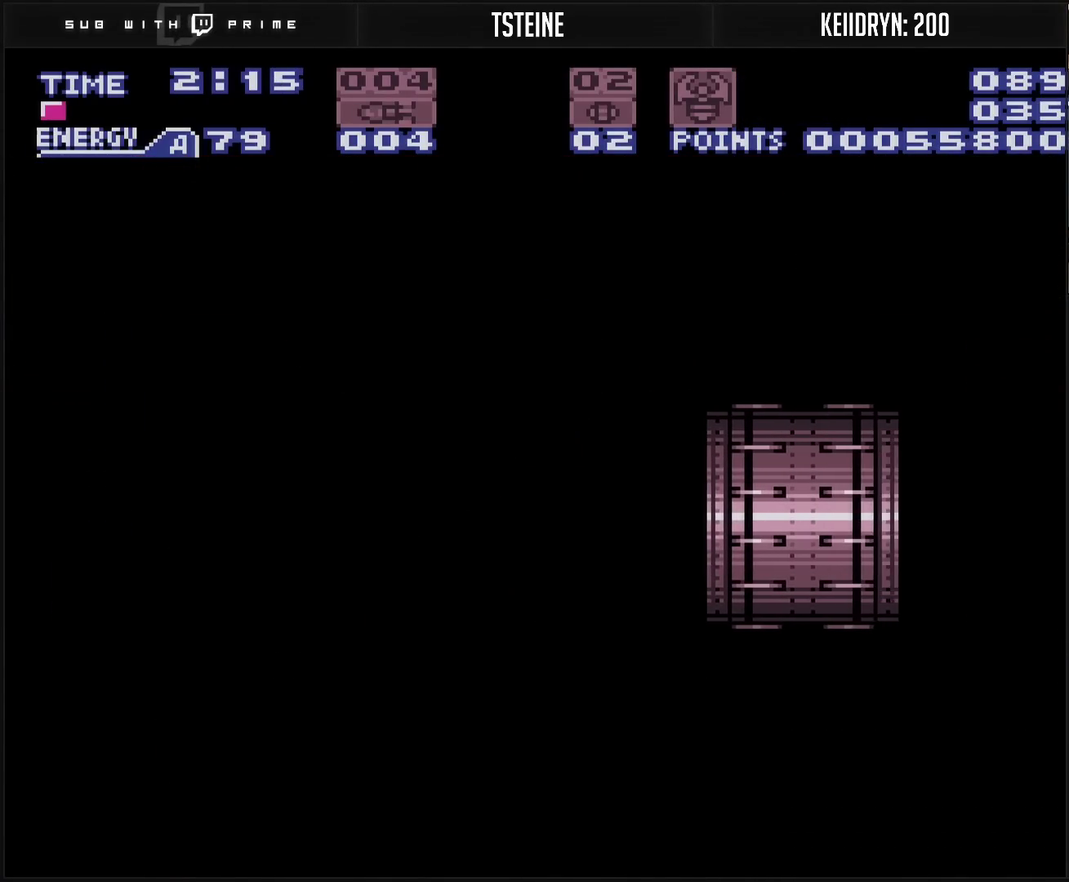
Gameplay with a controller (PlayStation layout); each line is a JSON object with the inputs held at the frame after it. "events" lists button and stick changes between this image and that frame as [ms after this image, input, new state], when the widget could be followed in between. Not read: L2 L3 R2 R3.
{"buttons": ["CROSS", "R1"], "events": [[67, "R1", "down"]]}
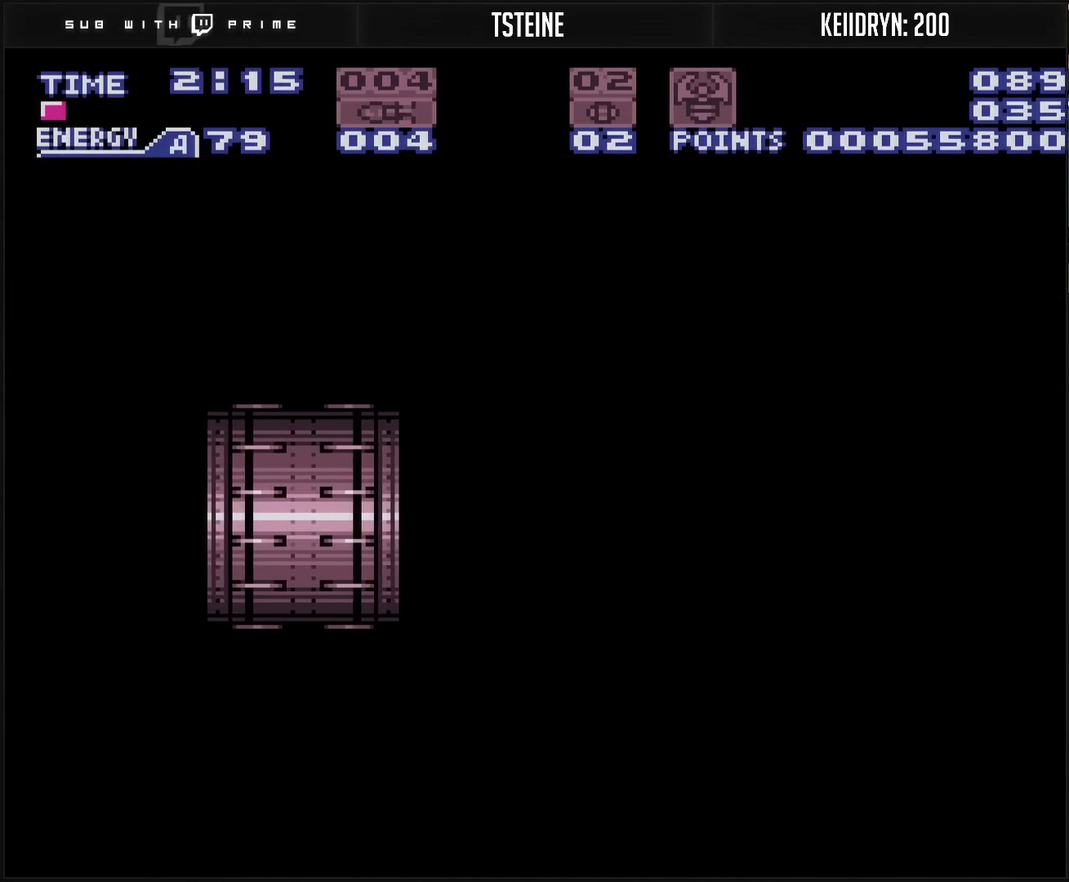
{"buttons": ["CROSS", "R1"], "events": []}
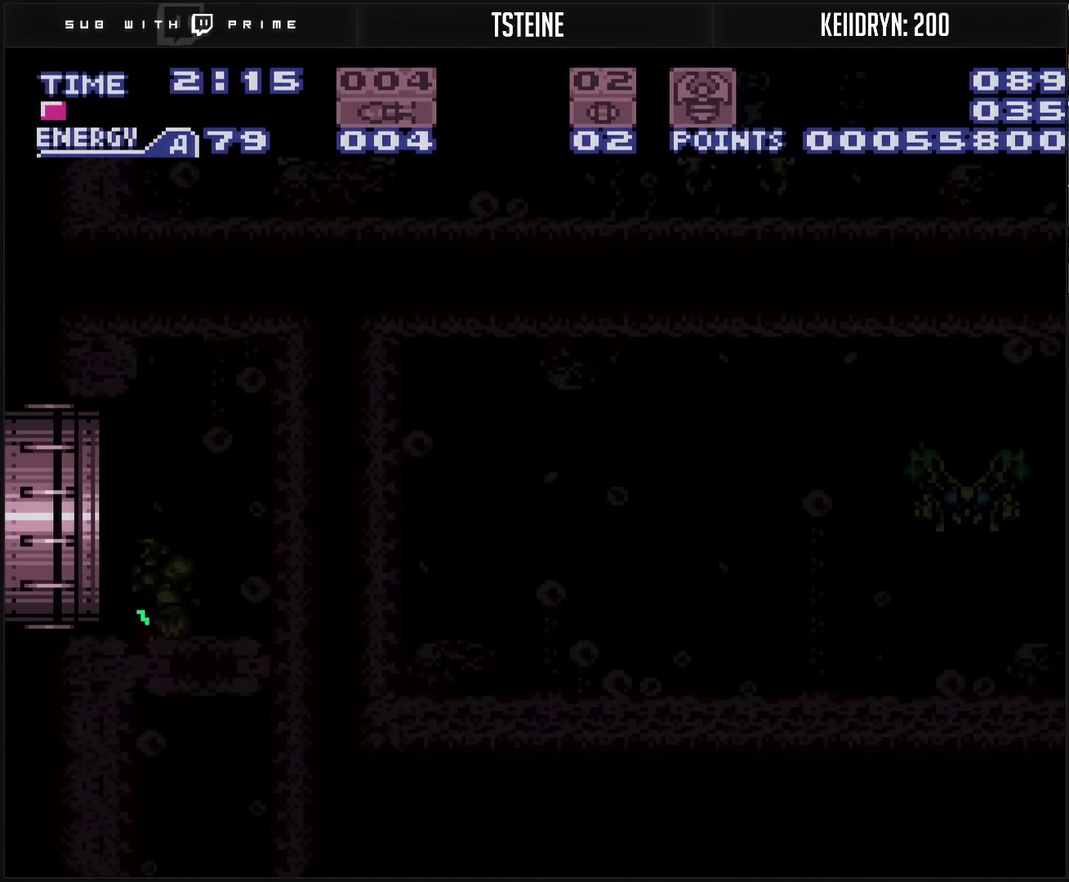
{"buttons": ["CROSS", "R1"], "events": []}
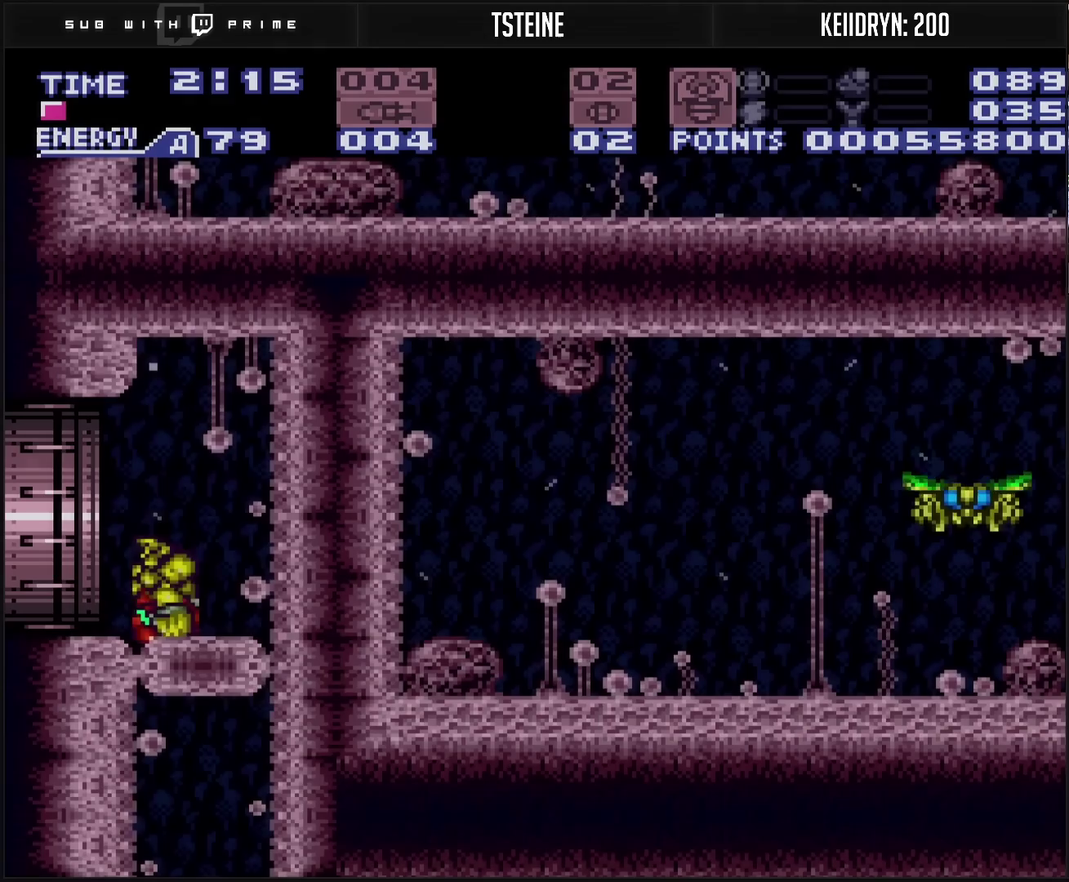
{"buttons": ["CROSS"], "events": [[200, "R1", "up"]]}
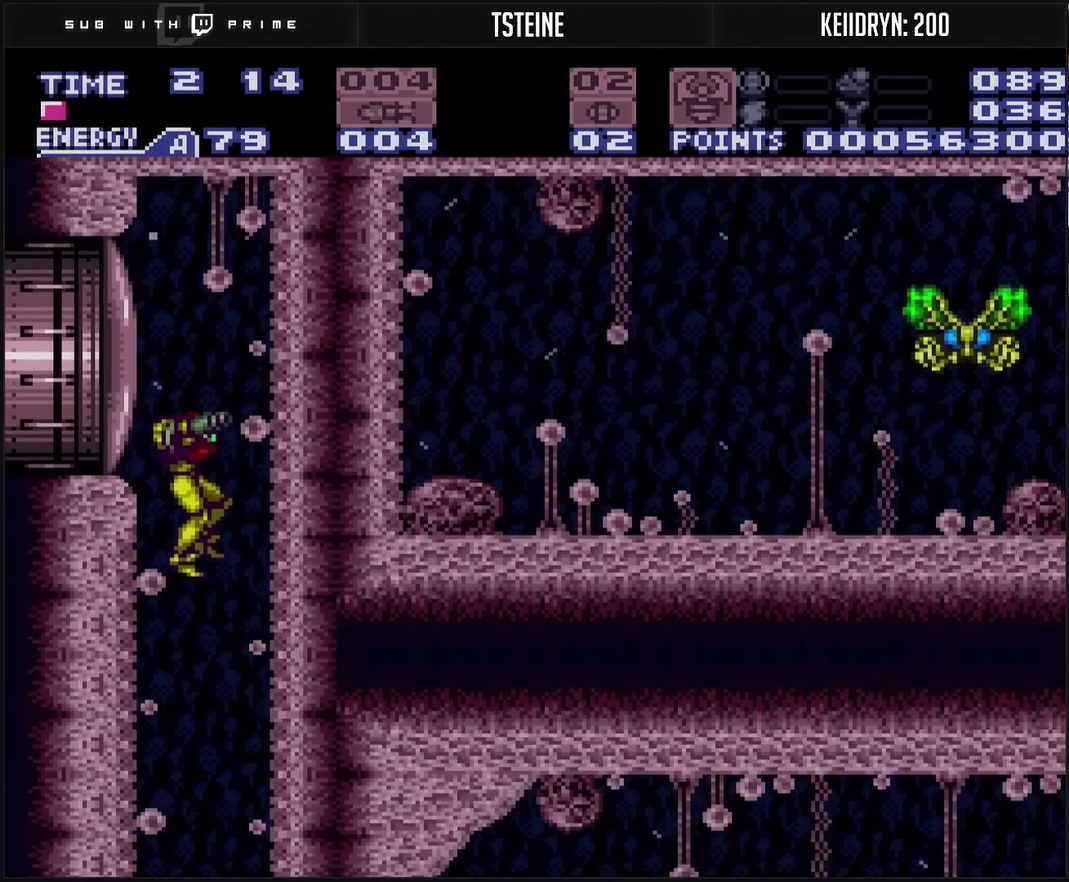
{"buttons": ["CROSS", "DPAD_RIGHT"], "events": [[33, "DPAD_DOWN", "down"], [150, "DPAD_DOWN", "up"], [233, "DPAD_DOWN", "down"], [283, "DPAD_DOWN", "up"], [383, "DPAD_RIGHT", "down"]]}
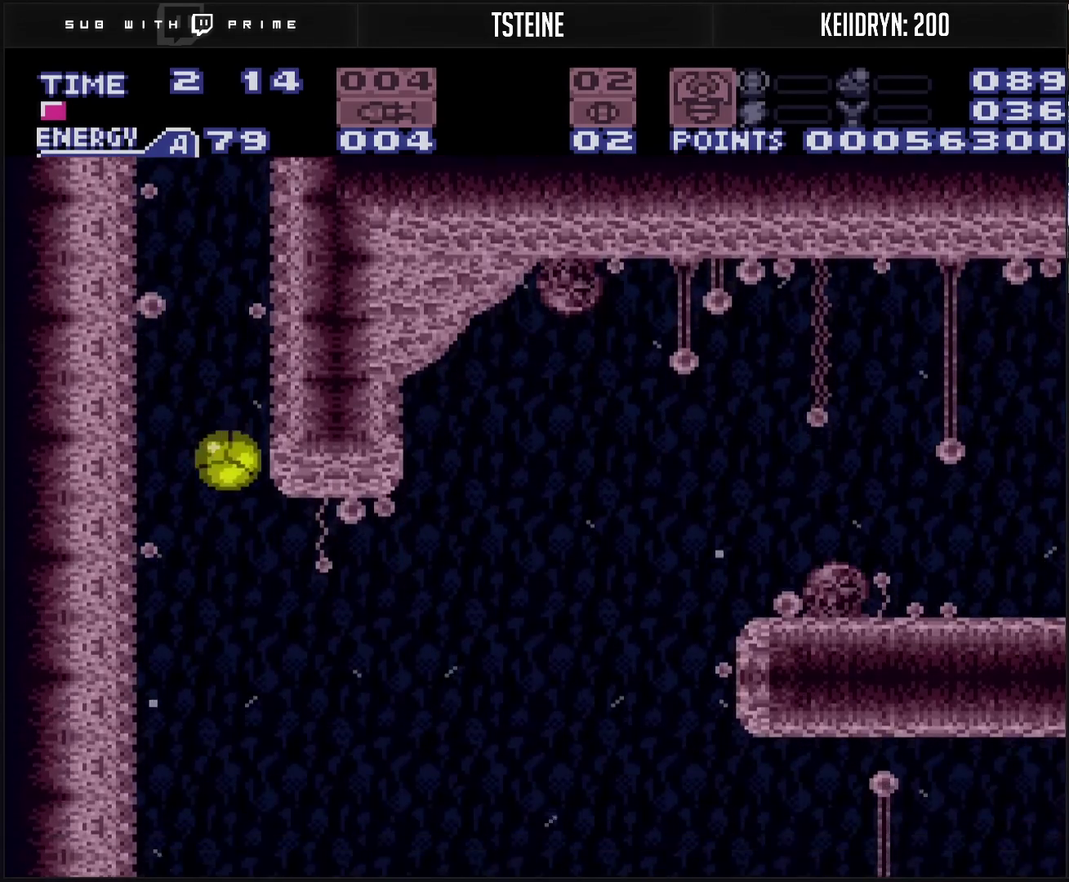
{"buttons": ["CROSS", "DPAD_RIGHT"], "events": [[150, "DPAD_RIGHT", "up"], [467, "DPAD_RIGHT", "down"]]}
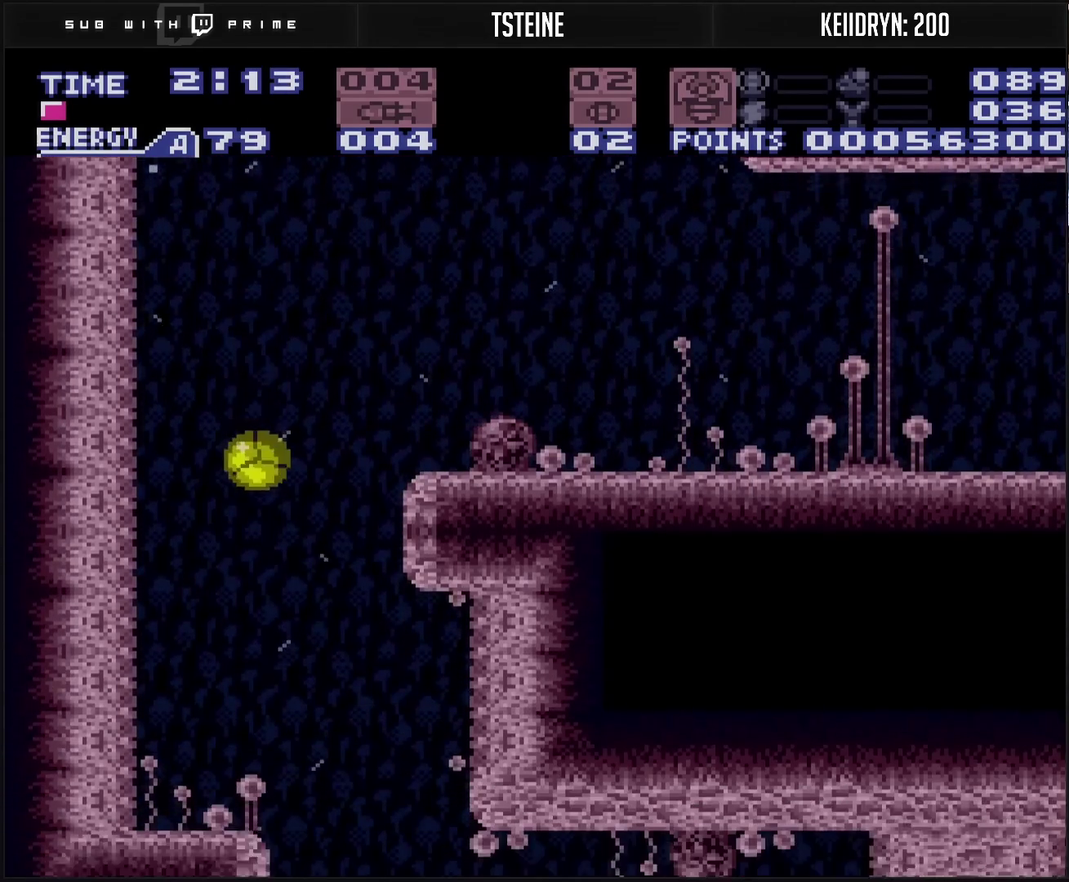
{"buttons": ["CROSS", "DPAD_LEFT"], "events": [[200, "DPAD_RIGHT", "up"], [317, "DPAD_LEFT", "down"]]}
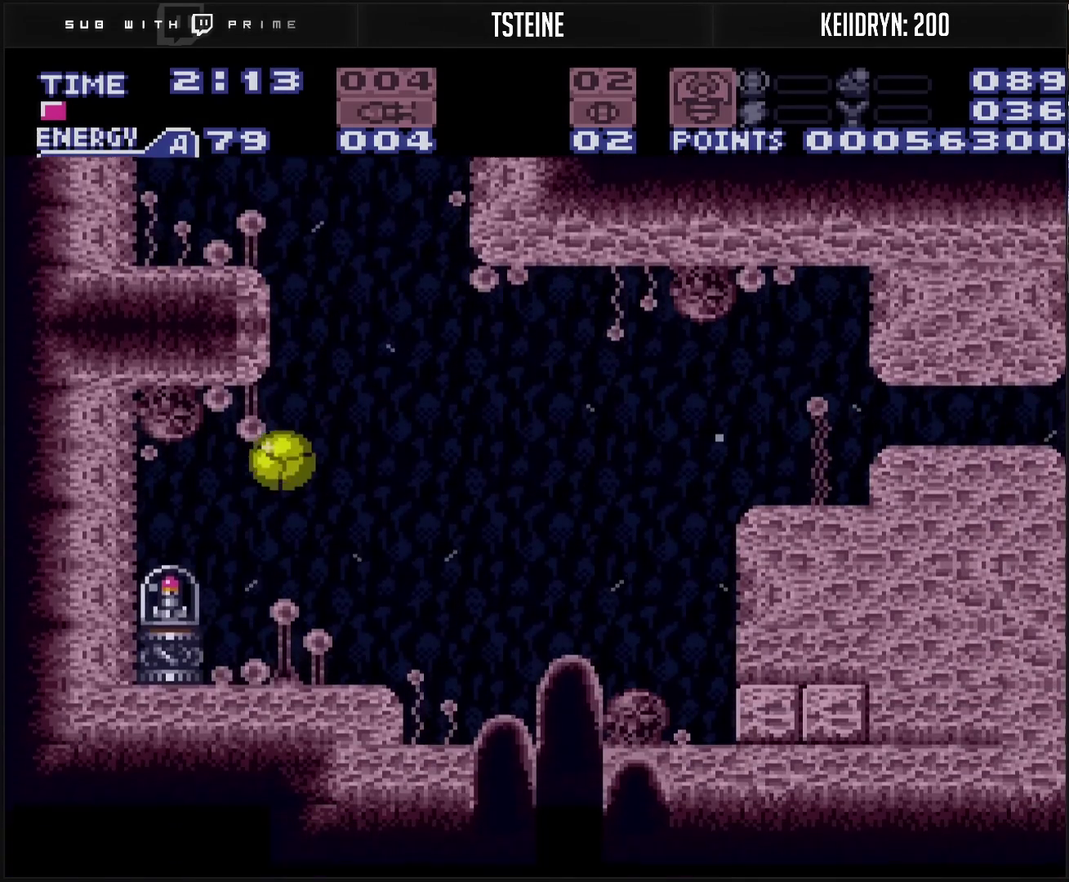
{"buttons": ["CROSS", "R1", "DPAD_LEFT"], "events": [[100, "DPAD_LEFT", "up"], [100, "DPAD_UP", "down"], [233, "DPAD_LEFT", "down"], [233, "DPAD_UP", "up"], [300, "R1", "down"]]}
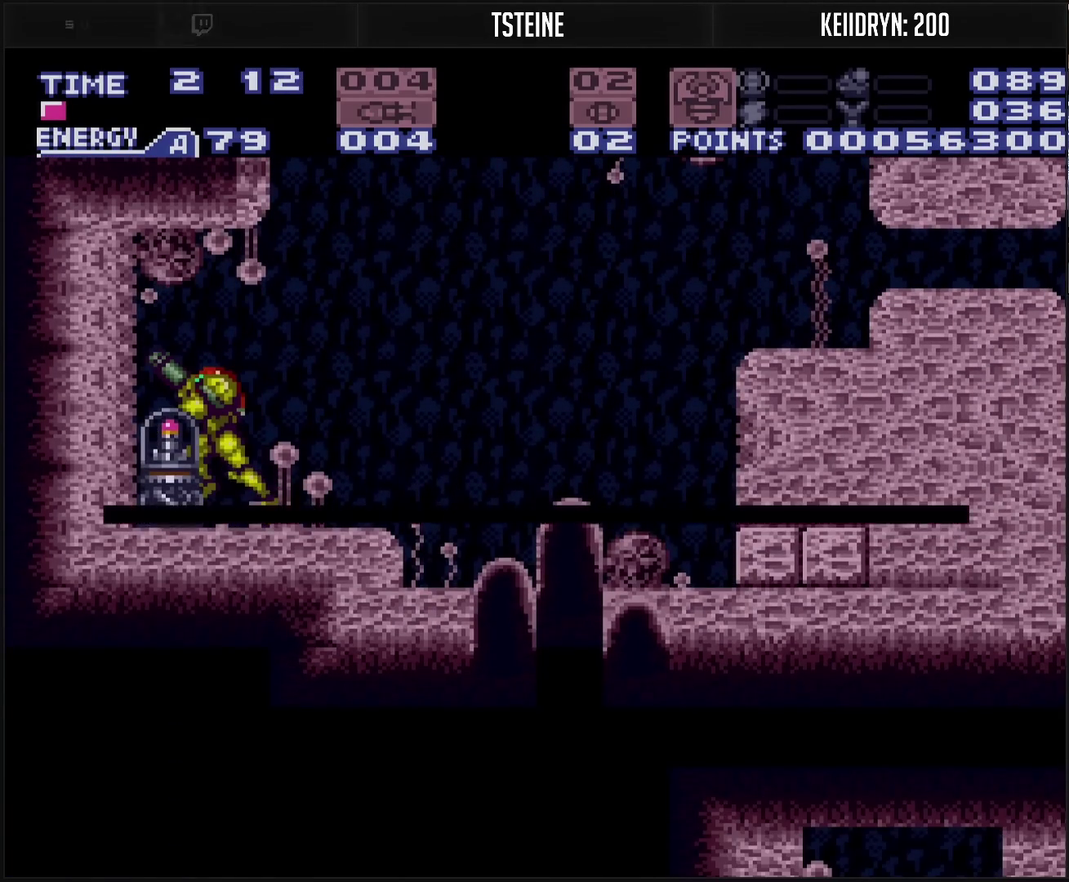
{"buttons": ["CROSS", "R1", "DPAD_LEFT"], "events": []}
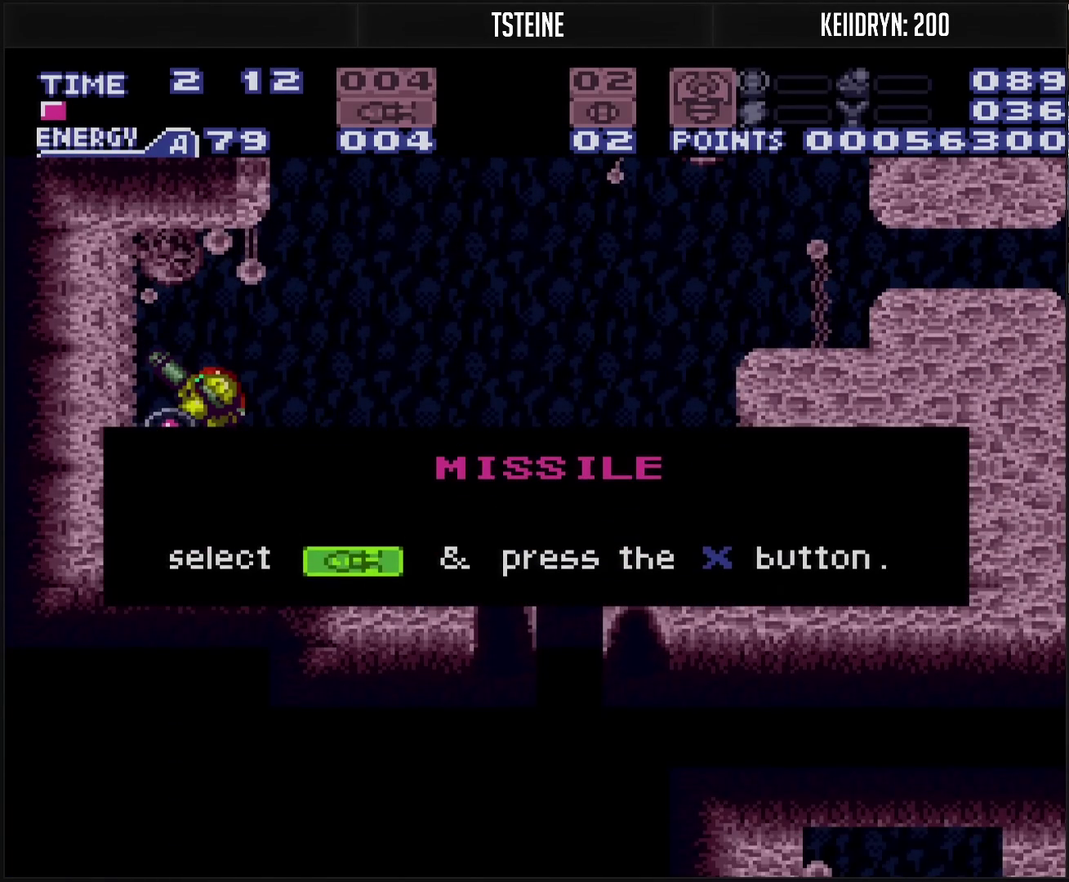
{"buttons": [], "events": [[183, "R1", "up"], [500, "CROSS", "up"], [500, "DPAD_LEFT", "up"]]}
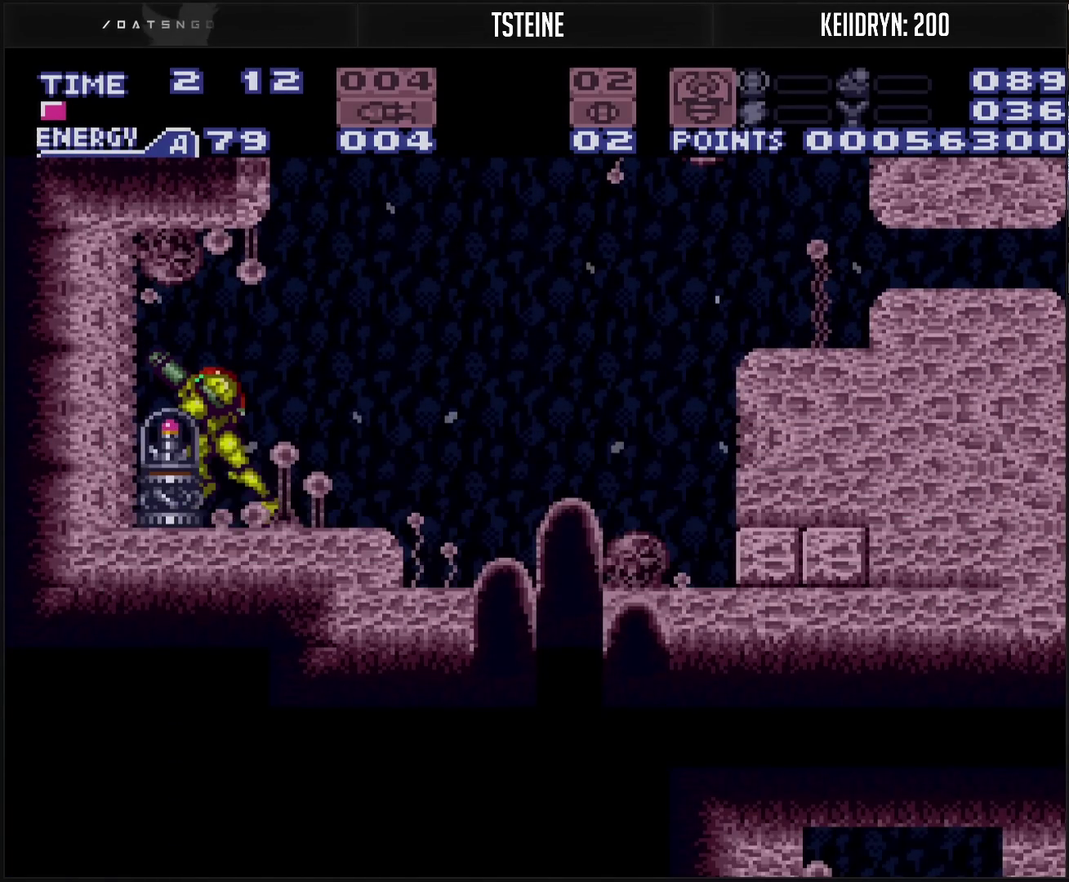
{"buttons": ["CIRCLE", "DPAD_RIGHT"], "events": [[100, "CROSS", "down"], [100, "DPAD_RIGHT", "down"], [417, "CROSS", "up"], [500, "CIRCLE", "down"]]}
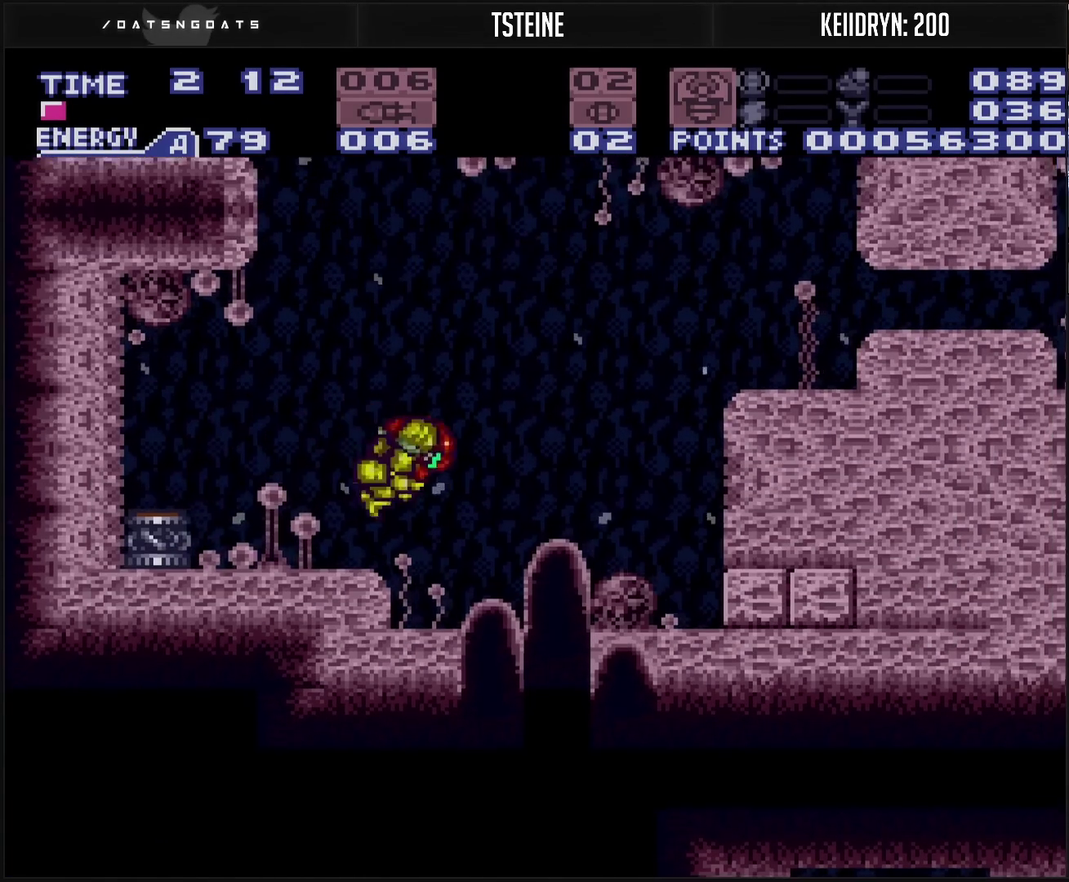
{"buttons": ["DPAD_RIGHT"], "events": [[17, "CROSS", "down"], [133, "DPAD_RIGHT", "up"], [250, "DPAD_DOWN", "down"], [283, "DPAD_RIGHT", "down"], [300, "CROSS", "up"], [400, "CIRCLE", "up"], [400, "DPAD_DOWN", "up"]]}
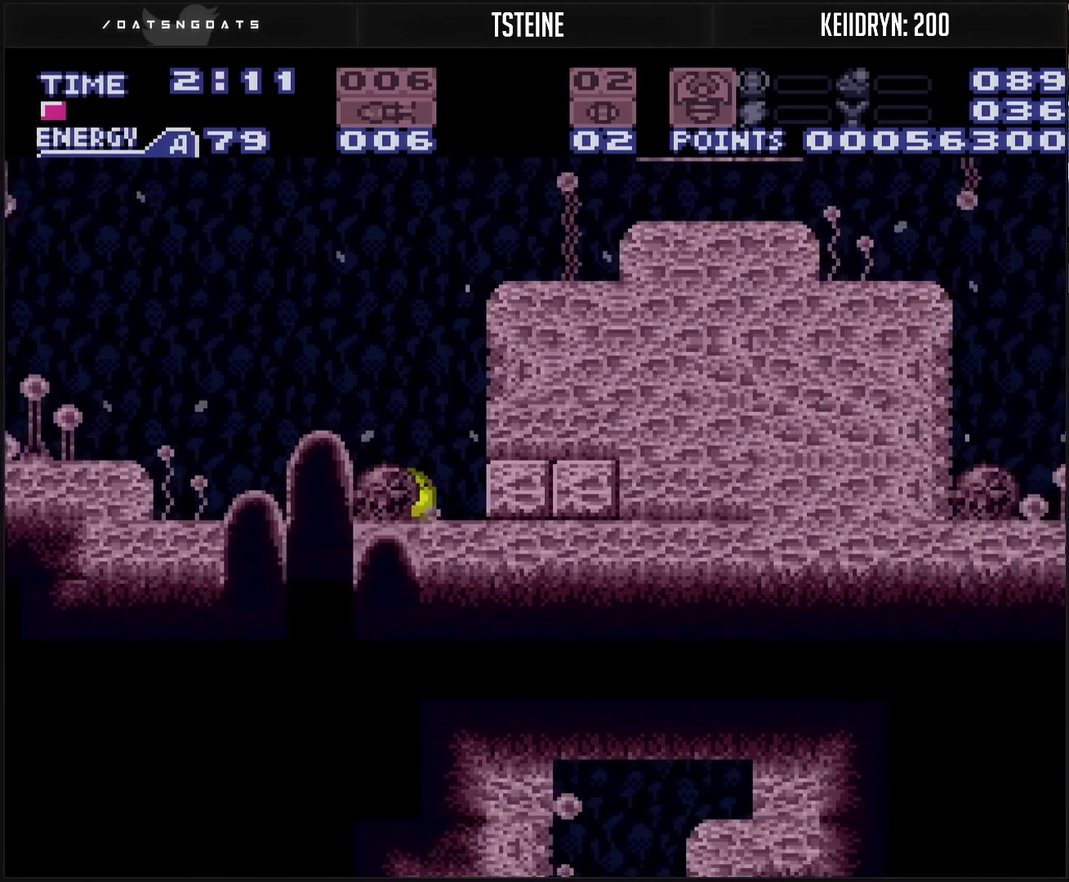
{"buttons": [], "events": [[83, "TRIANGLE", "down"], [183, "DPAD_RIGHT", "up"], [183, "TRIANGLE", "up"], [233, "CIRCLE", "down"], [450, "CIRCLE", "up"]]}
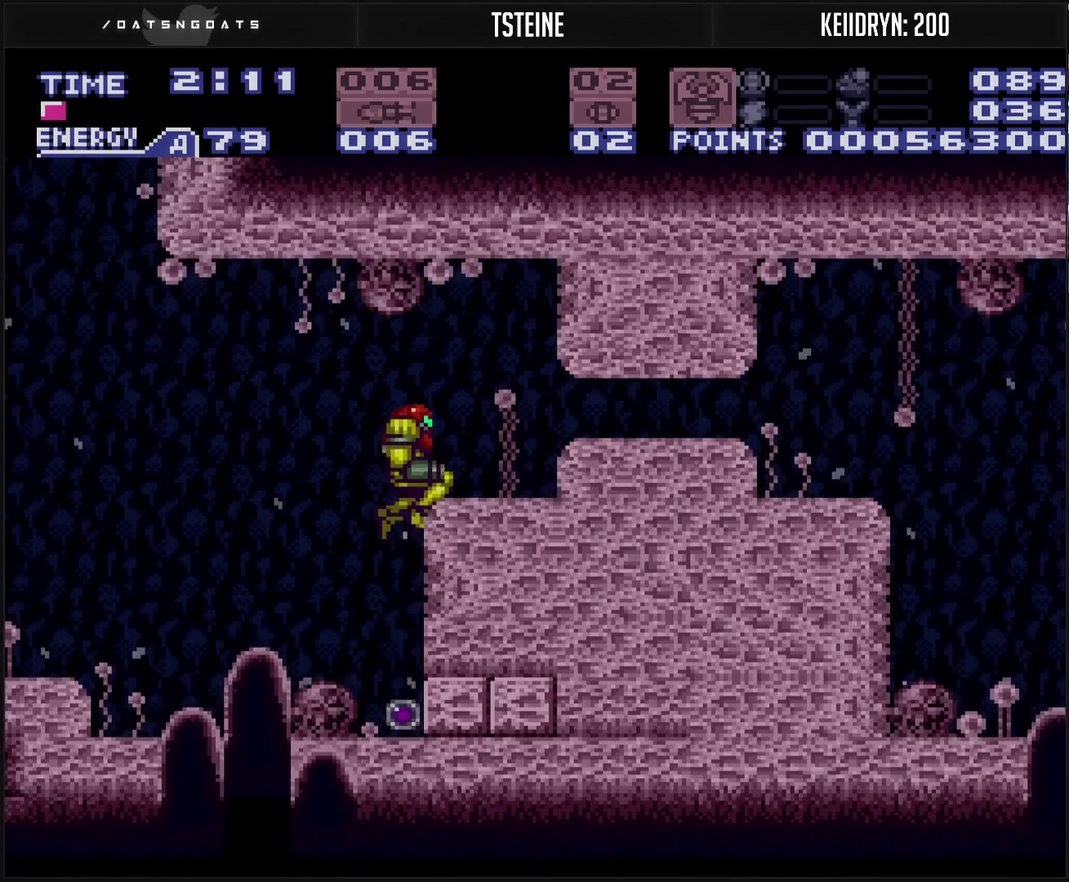
{"buttons": ["CROSS", "DPAD_DOWN", "DPAD_RIGHT"], "events": [[17, "CROSS", "down"], [383, "DPAD_DOWN", "down"], [483, "DPAD_RIGHT", "down"]]}
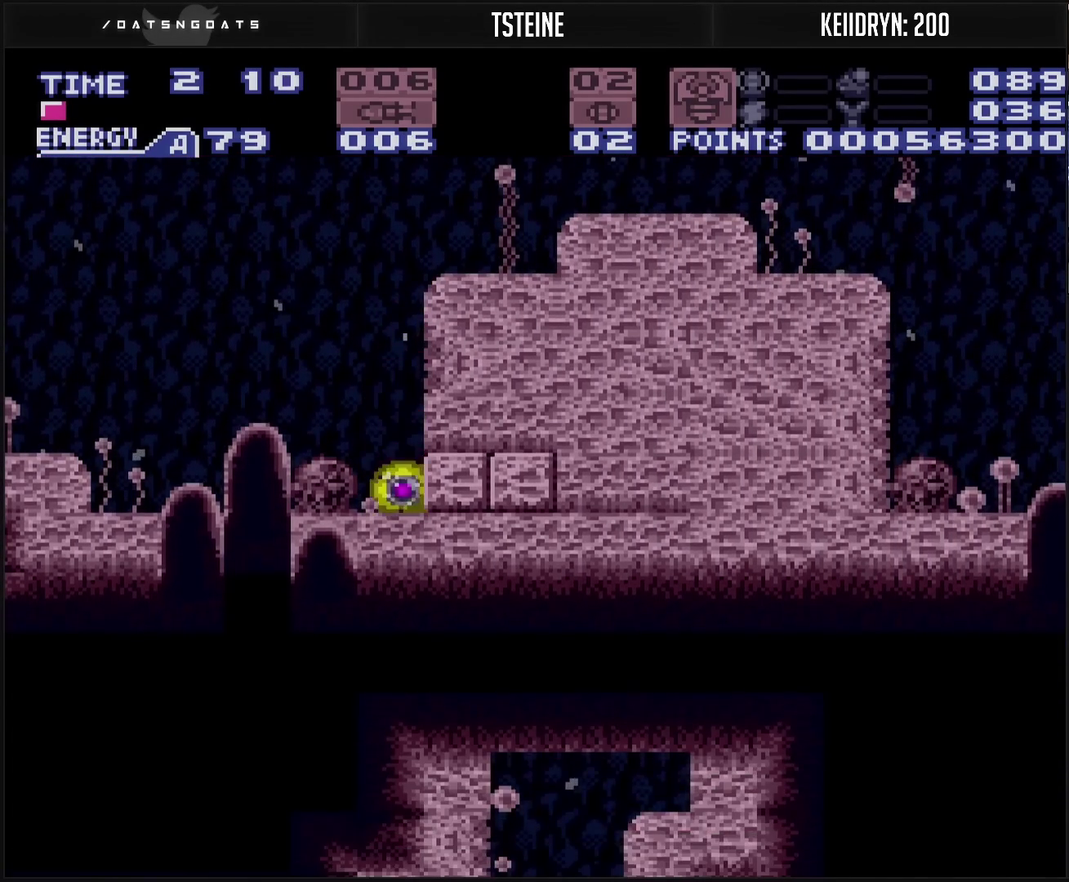
{"buttons": ["CROSS", "DPAD_RIGHT"], "events": [[17, "DPAD_DOWN", "up"], [33, "TRIANGLE", "down"], [100, "TRIANGLE", "up"], [167, "CROSS", "up"], [250, "CROSS", "down"]]}
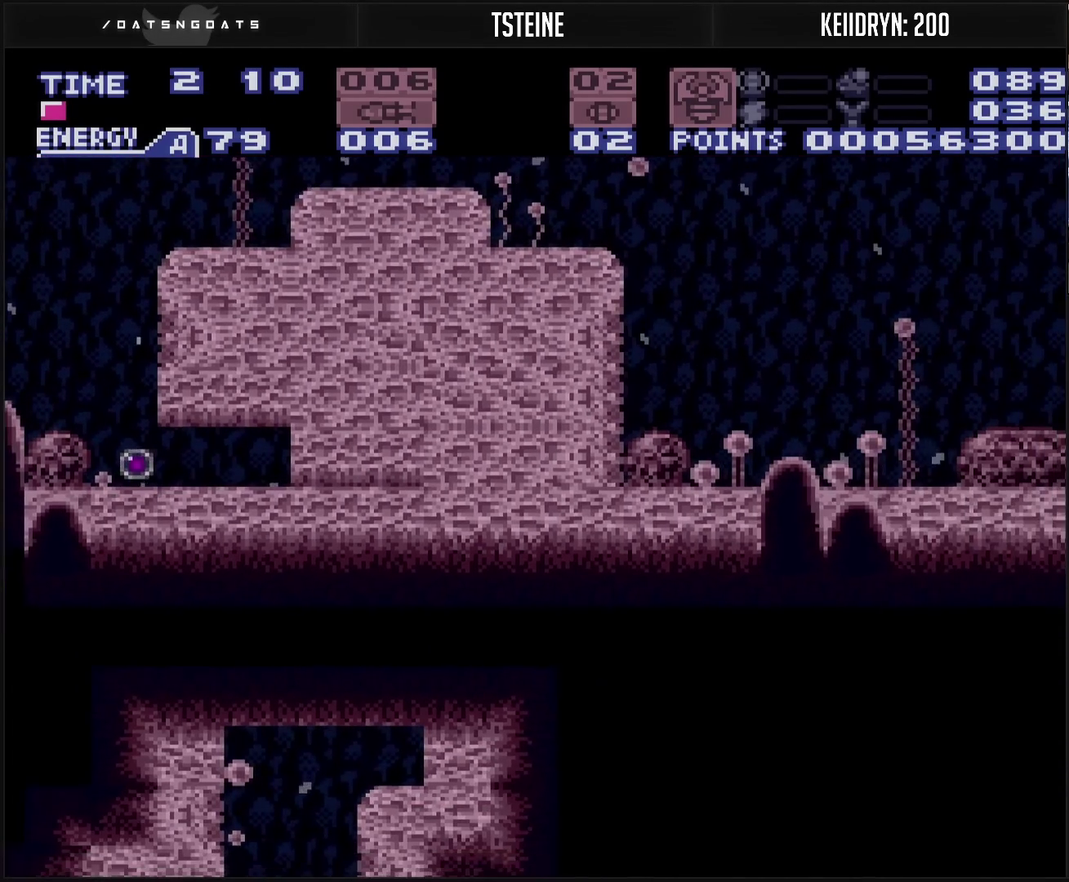
{"buttons": ["CROSS", "R1", "DPAD_LEFT"], "events": [[33, "DPAD_RIGHT", "up"], [100, "DPAD_LEFT", "down"], [300, "R1", "down"]]}
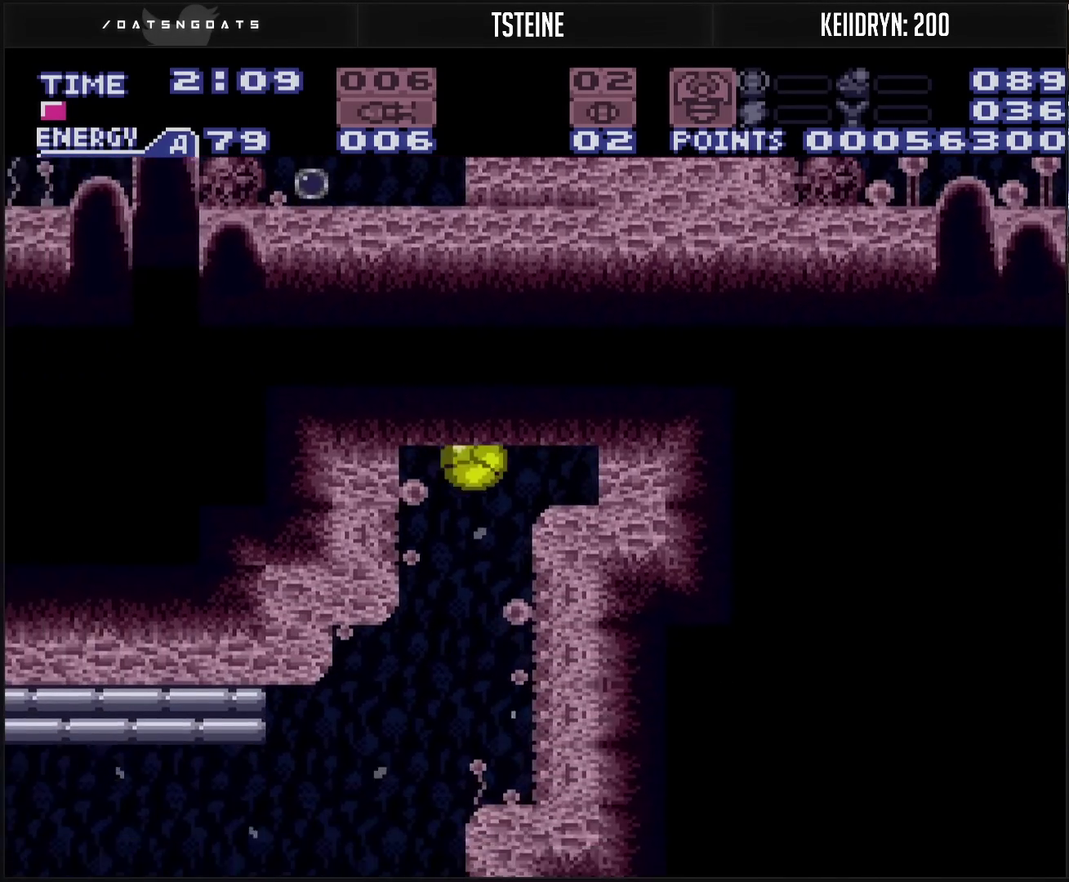
{"buttons": ["CROSS", "R1", "DPAD_LEFT"], "events": []}
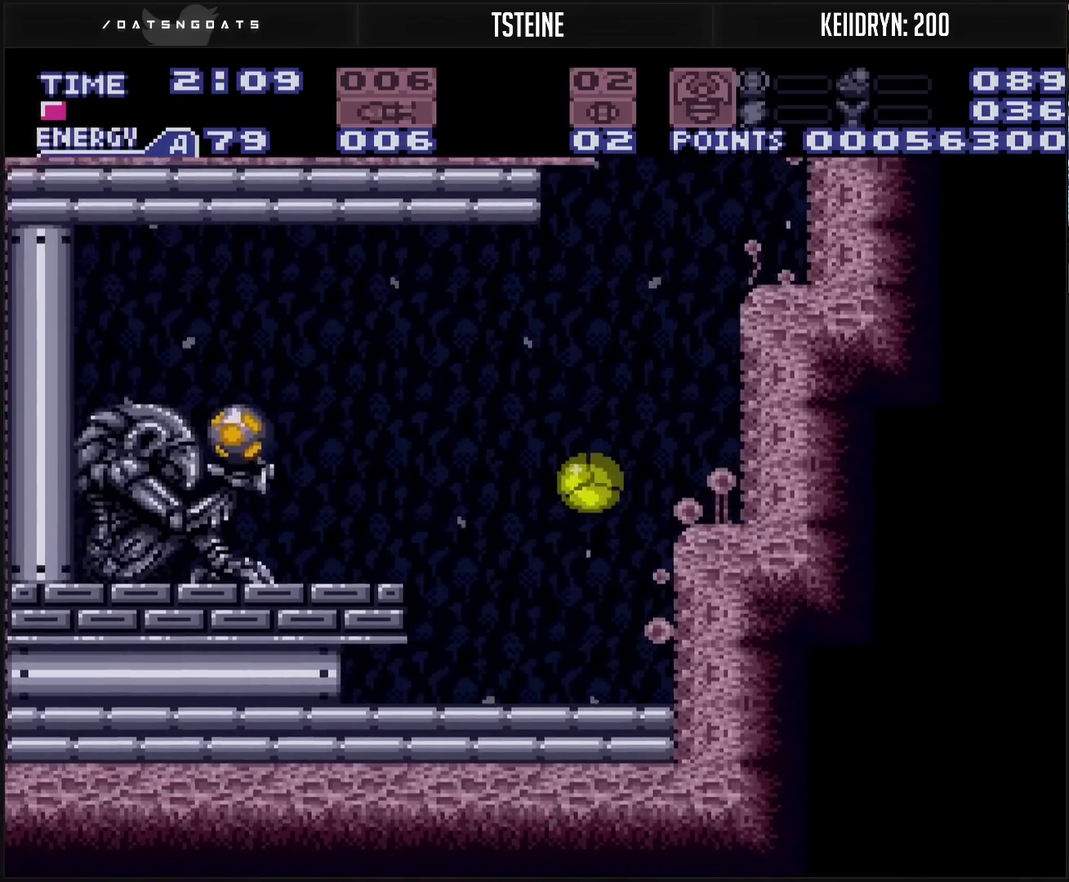
{"buttons": ["CROSS", "CIRCLE", "DPAD_LEFT"], "events": [[117, "DPAD_LEFT", "up"], [117, "DPAD_UP", "down"], [167, "DPAD_LEFT", "down"], [167, "DPAD_UP", "up"], [250, "TRIANGLE", "down"], [383, "CIRCLE", "down"], [383, "R1", "up"], [383, "TRIANGLE", "up"]]}
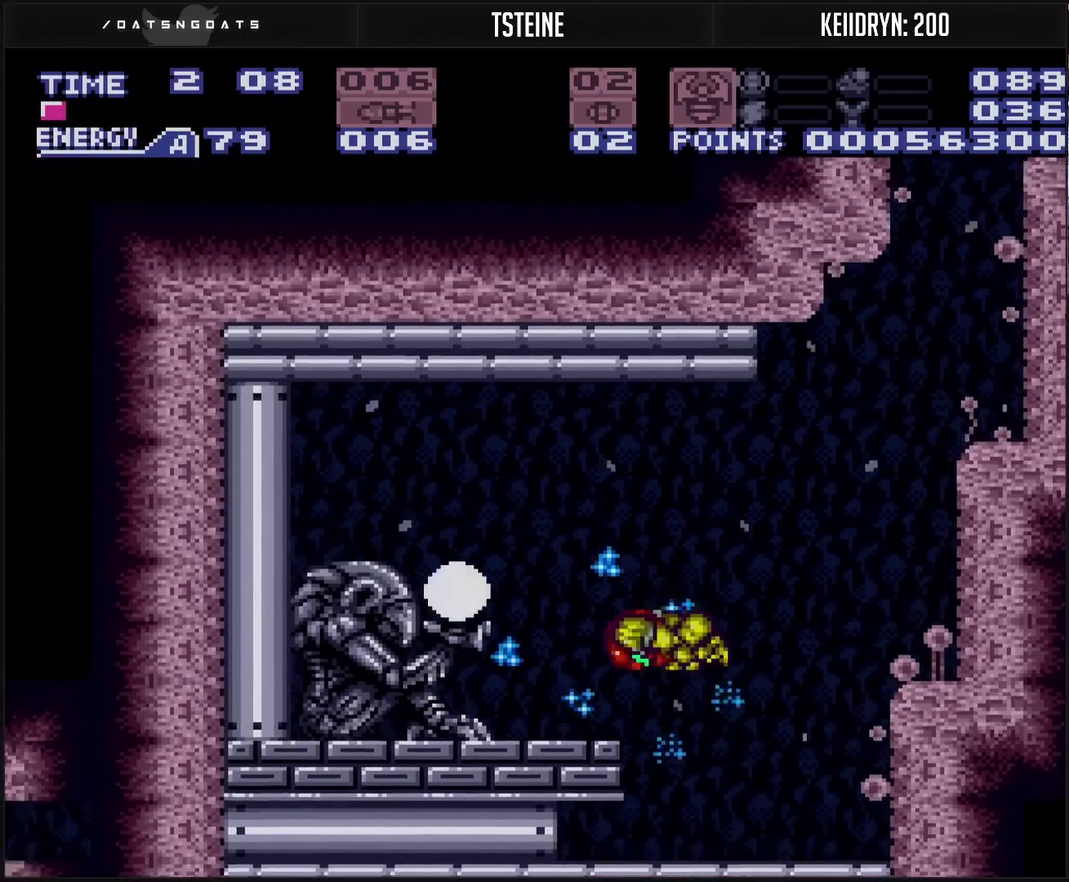
{"buttons": ["DPAD_LEFT"], "events": [[150, "CROSS", "up"], [217, "CROSS", "down"], [250, "CIRCLE", "up"], [267, "CROSS", "up"]]}
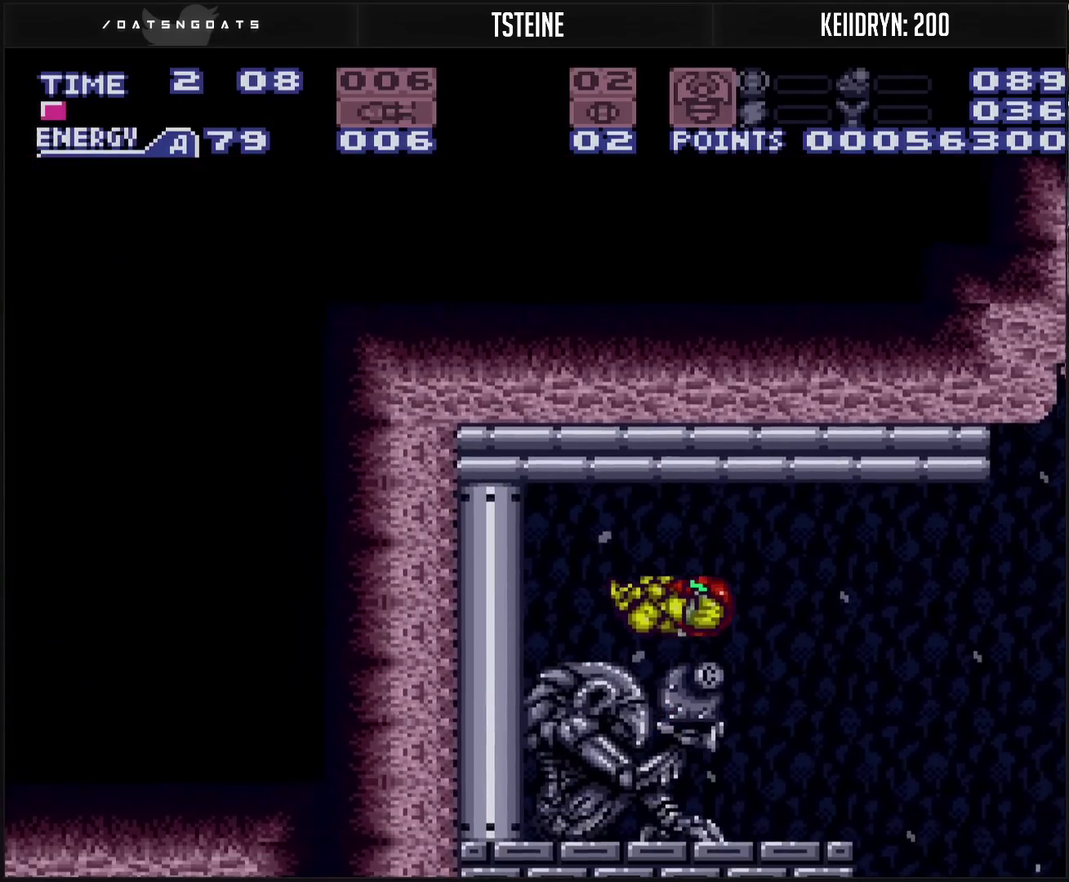
{"buttons": ["CROSS", "DPAD_LEFT"], "events": [[17, "CROSS", "down"]]}
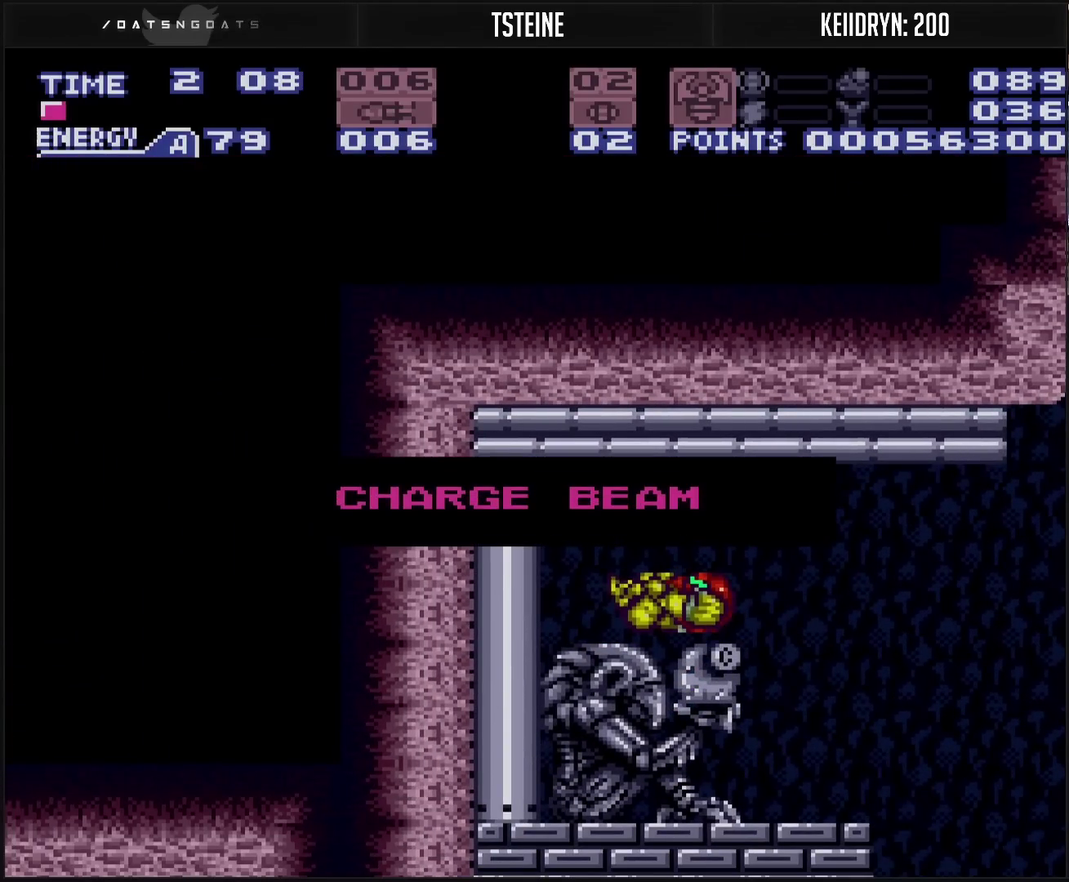
{"buttons": [], "events": [[383, "CROSS", "up"], [383, "DPAD_LEFT", "up"]]}
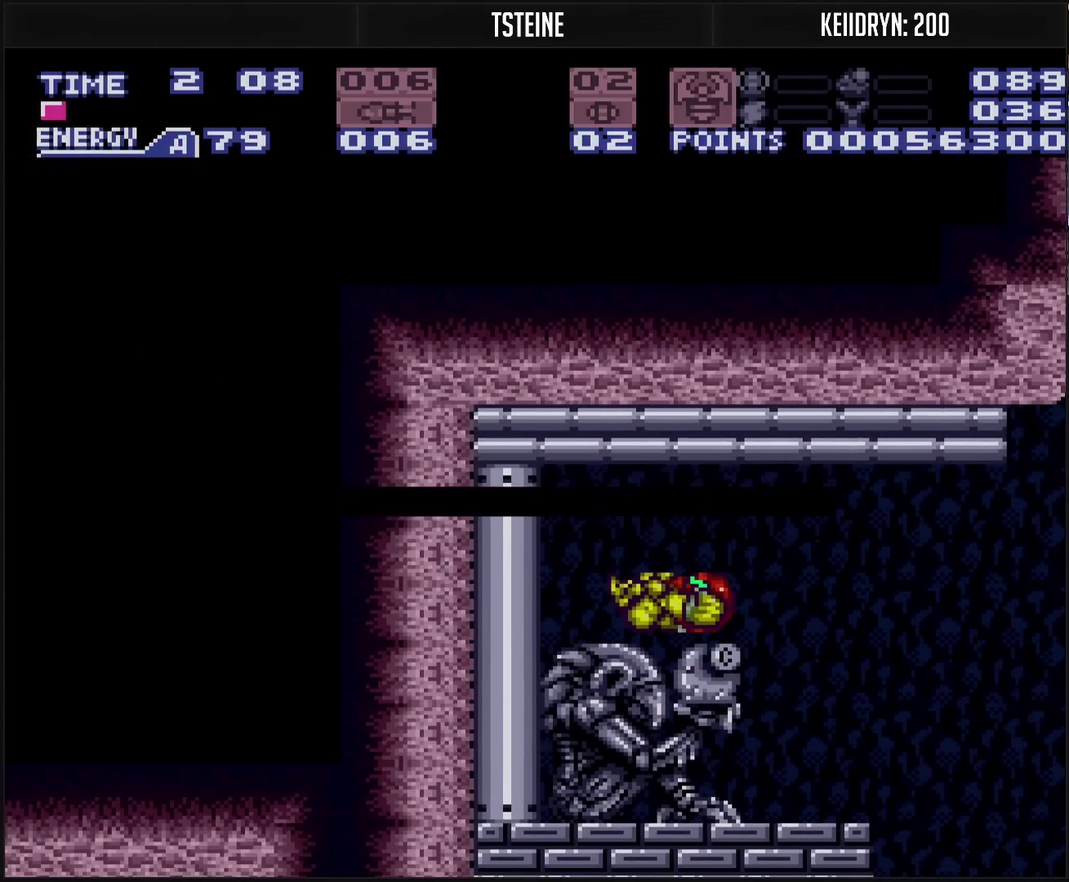
{"buttons": ["CROSS"], "events": [[283, "CROSS", "down"], [283, "DPAD_LEFT", "down"], [283, "R1", "down"], [383, "R1", "up"], [467, "DPAD_LEFT", "up"]]}
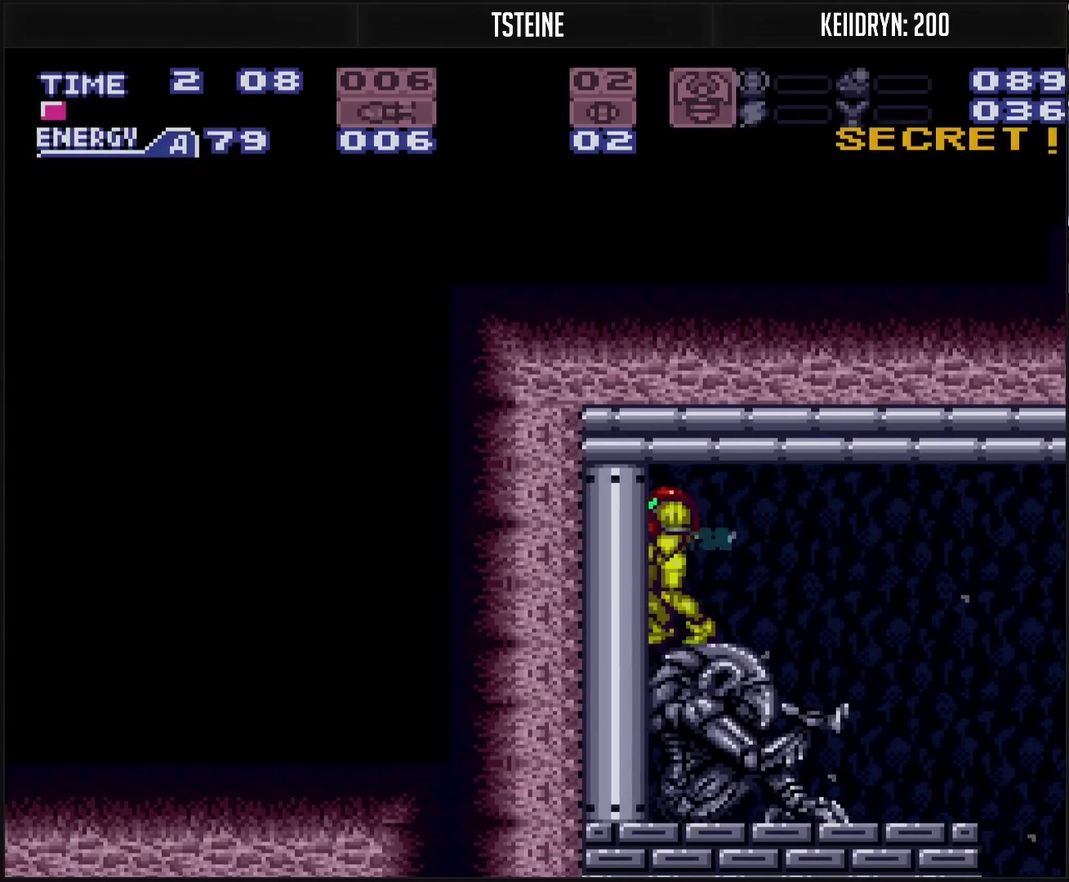
{"buttons": ["CROSS", "DPAD_RIGHT"], "events": [[50, "DPAD_RIGHT", "down"], [67, "L1", "down"], [133, "L1", "up"]]}
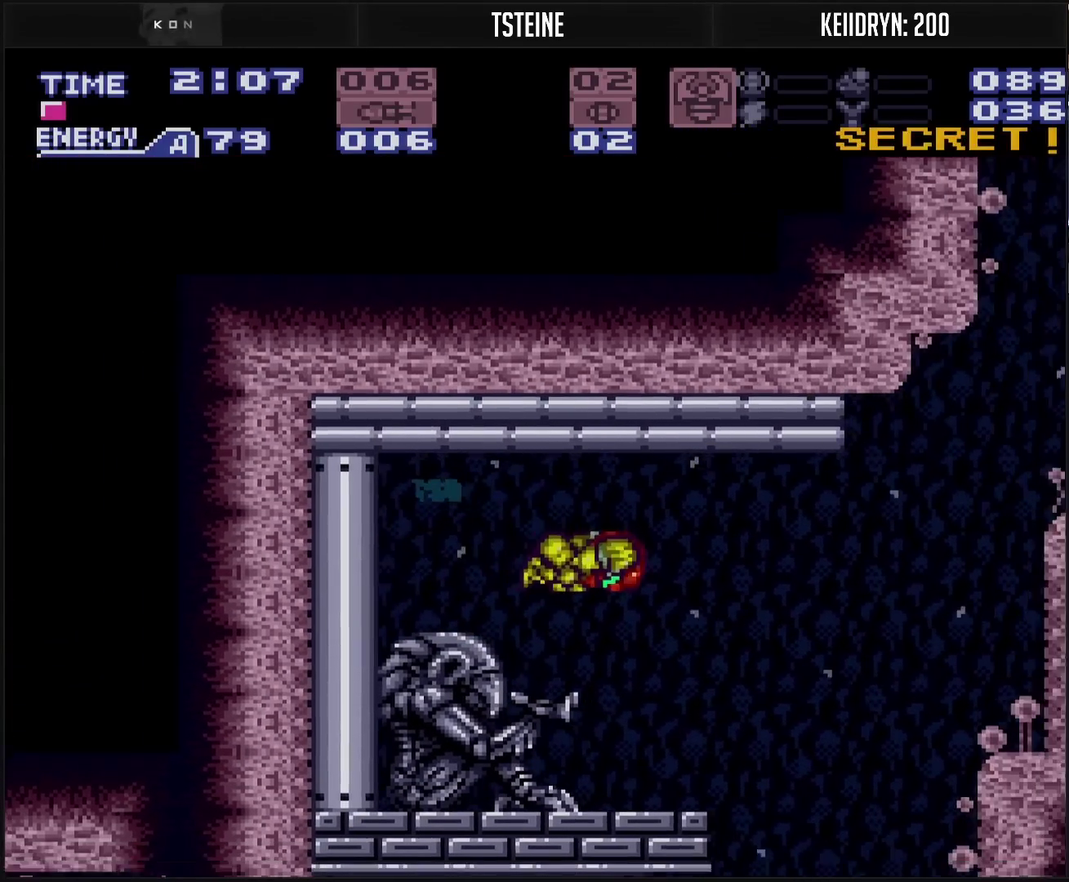
{"buttons": ["CROSS", "DPAD_DOWN"], "events": [[117, "DPAD_RIGHT", "up"], [267, "DPAD_LEFT", "down"], [367, "DPAD_DOWN", "down"], [367, "DPAD_LEFT", "up"], [417, "DPAD_DOWN", "up"], [483, "DPAD_DOWN", "down"]]}
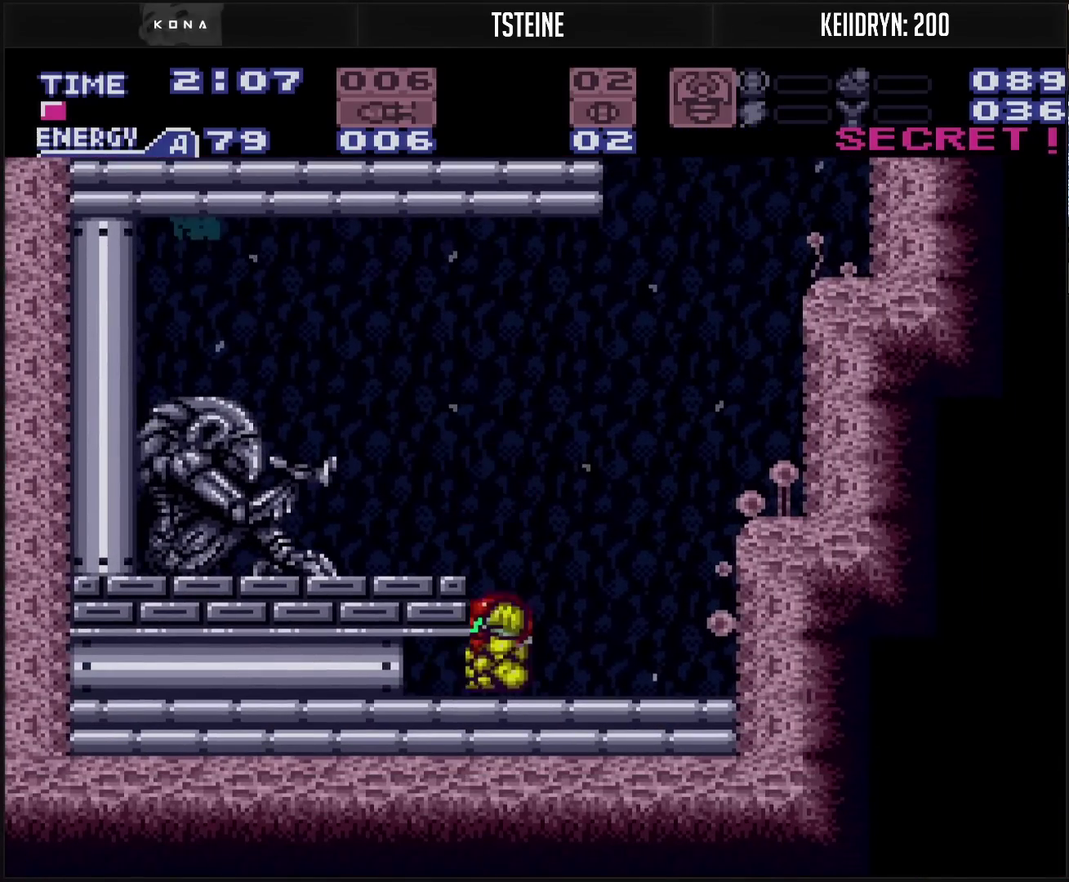
{"buttons": ["DPAD_LEFT"], "events": [[17, "DPAD_DOWN", "up"], [150, "DPAD_DOWN", "down"], [167, "DPAD_LEFT", "down"], [200, "CROSS", "up"], [200, "DPAD_DOWN", "up"], [400, "TRIANGLE", "down"], [417, "TRIANGLE", "up"]]}
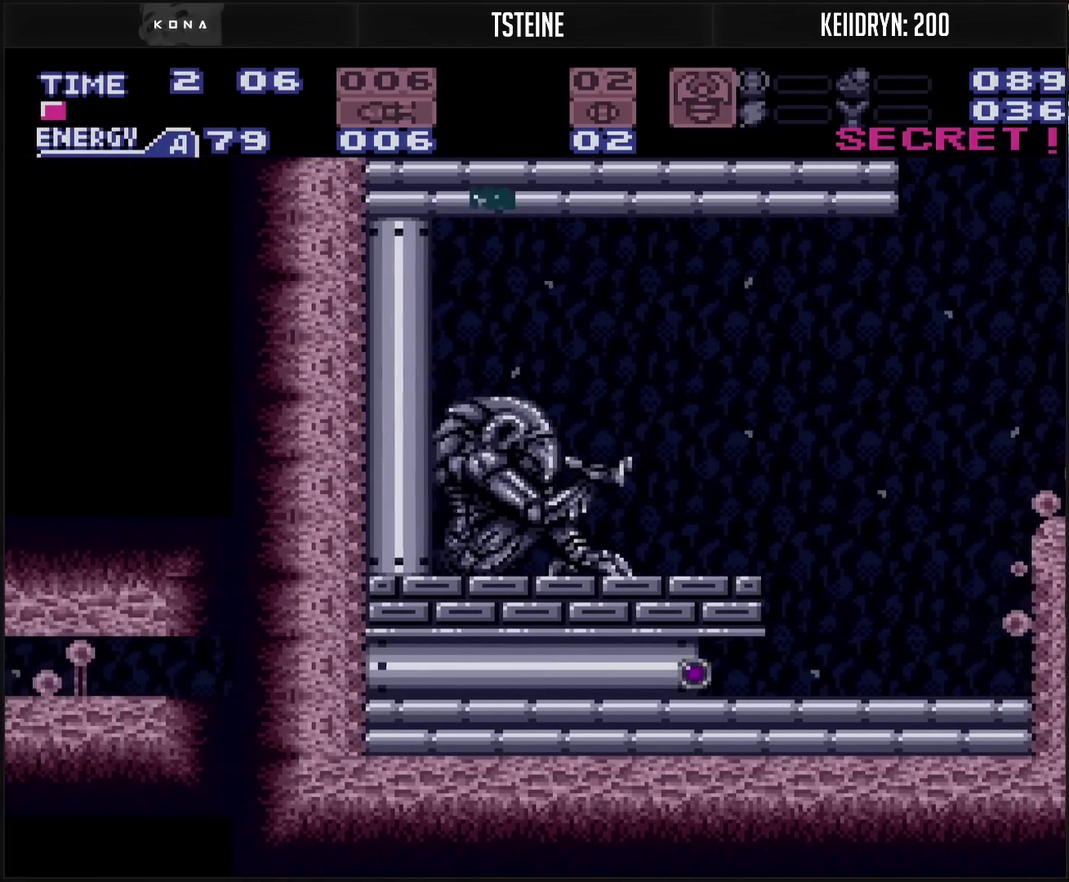
{"buttons": ["DPAD_LEFT"], "events": []}
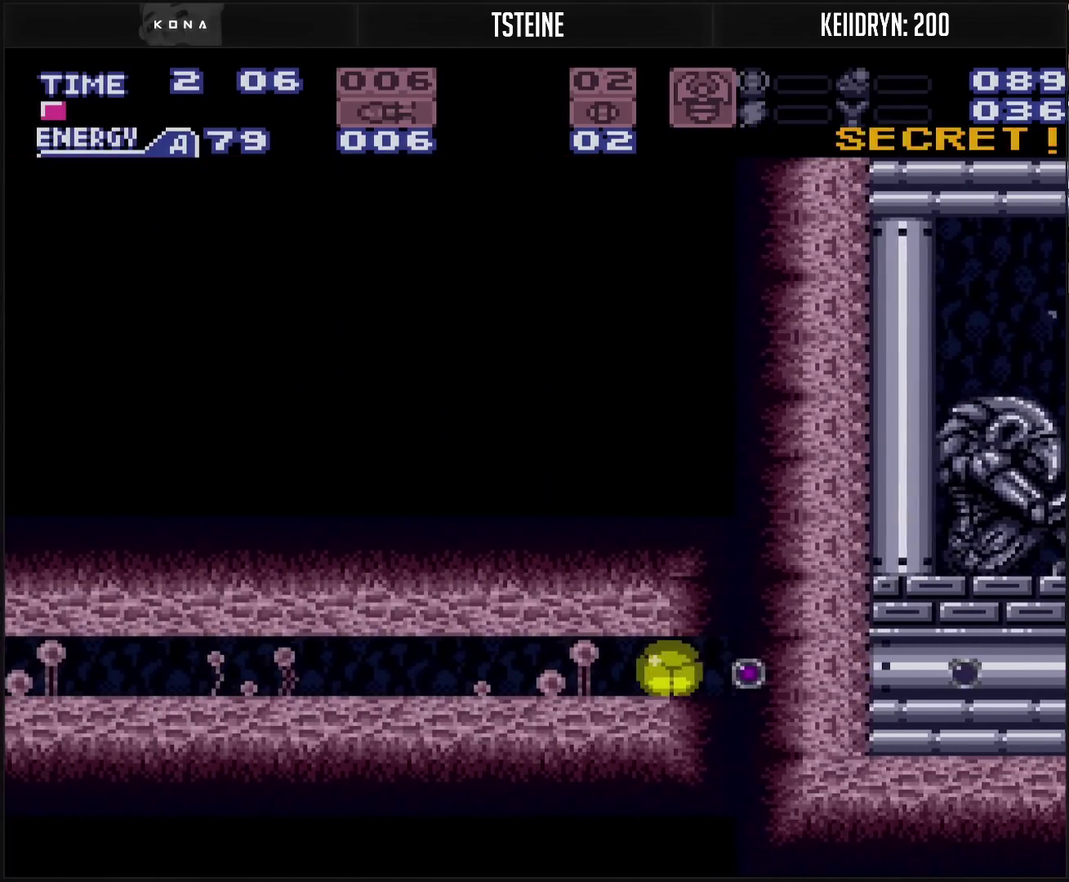
{"buttons": ["DPAD_LEFT"], "events": []}
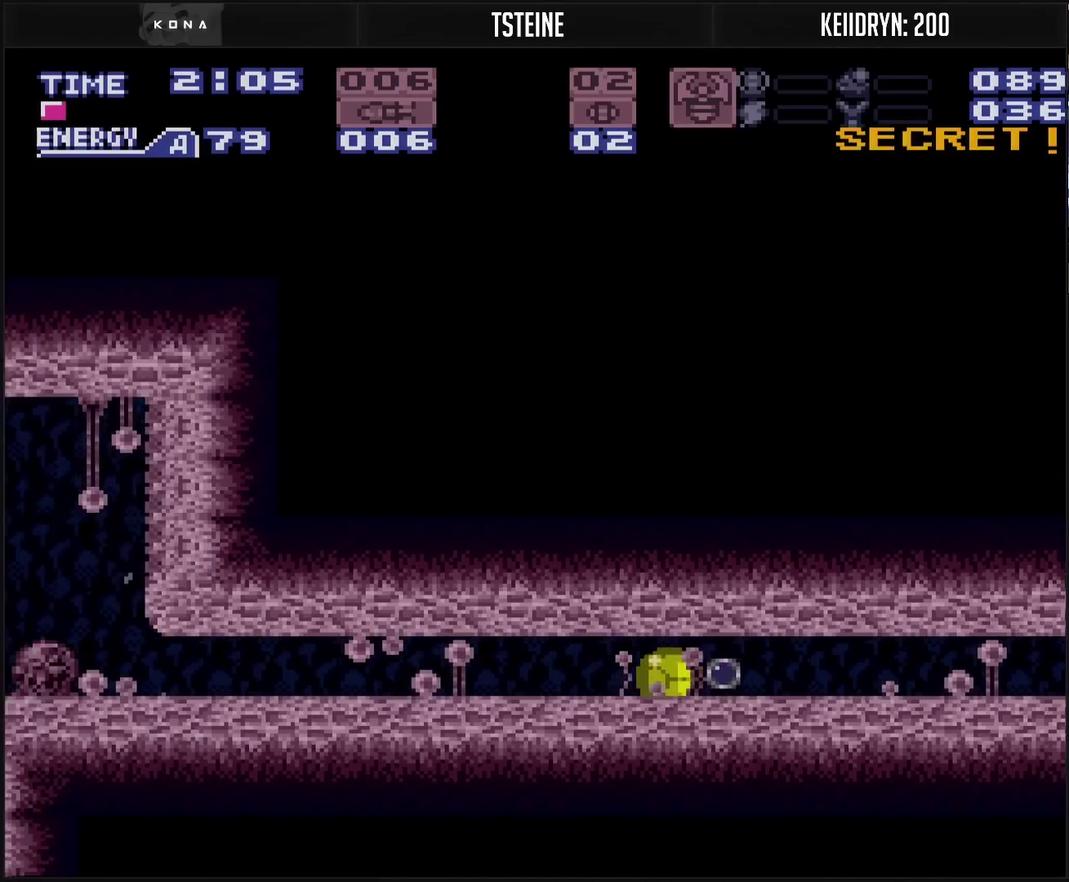
{"buttons": ["CROSS", "DPAD_LEFT"], "events": [[367, "CROSS", "down"]]}
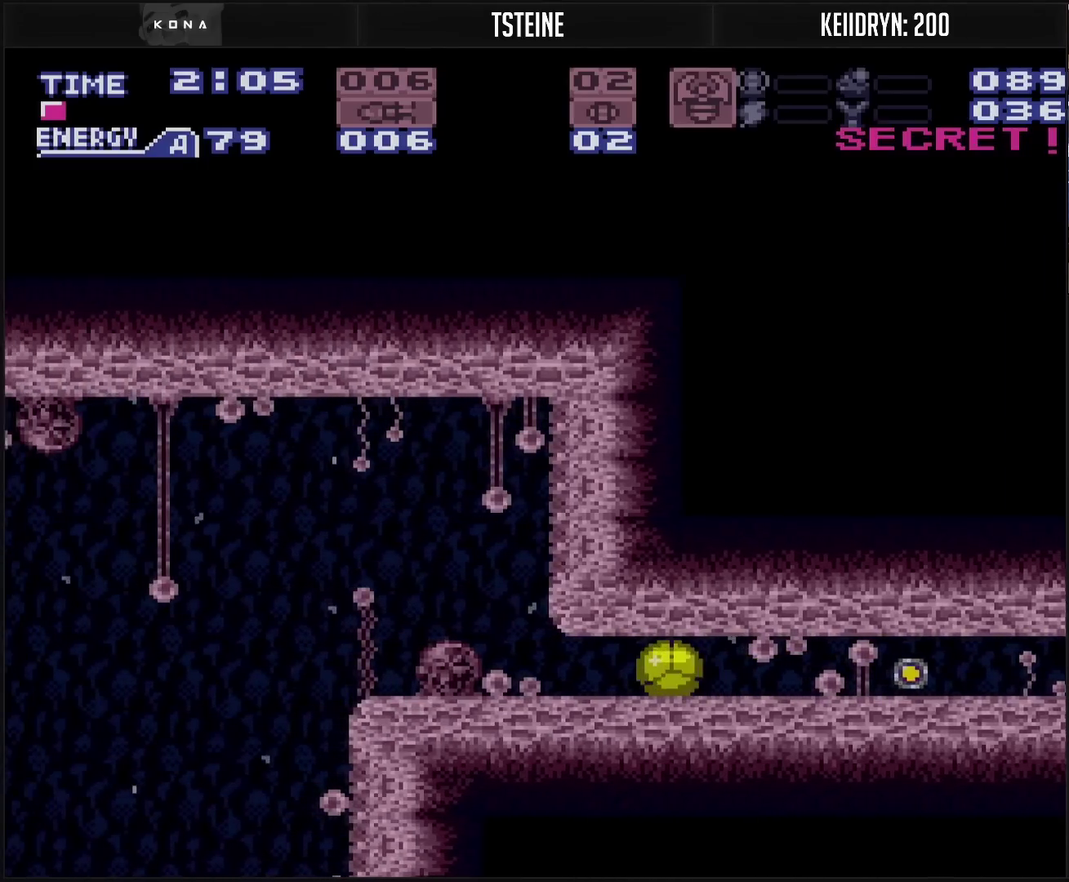
{"buttons": ["CROSS", "DPAD_LEFT"], "events": []}
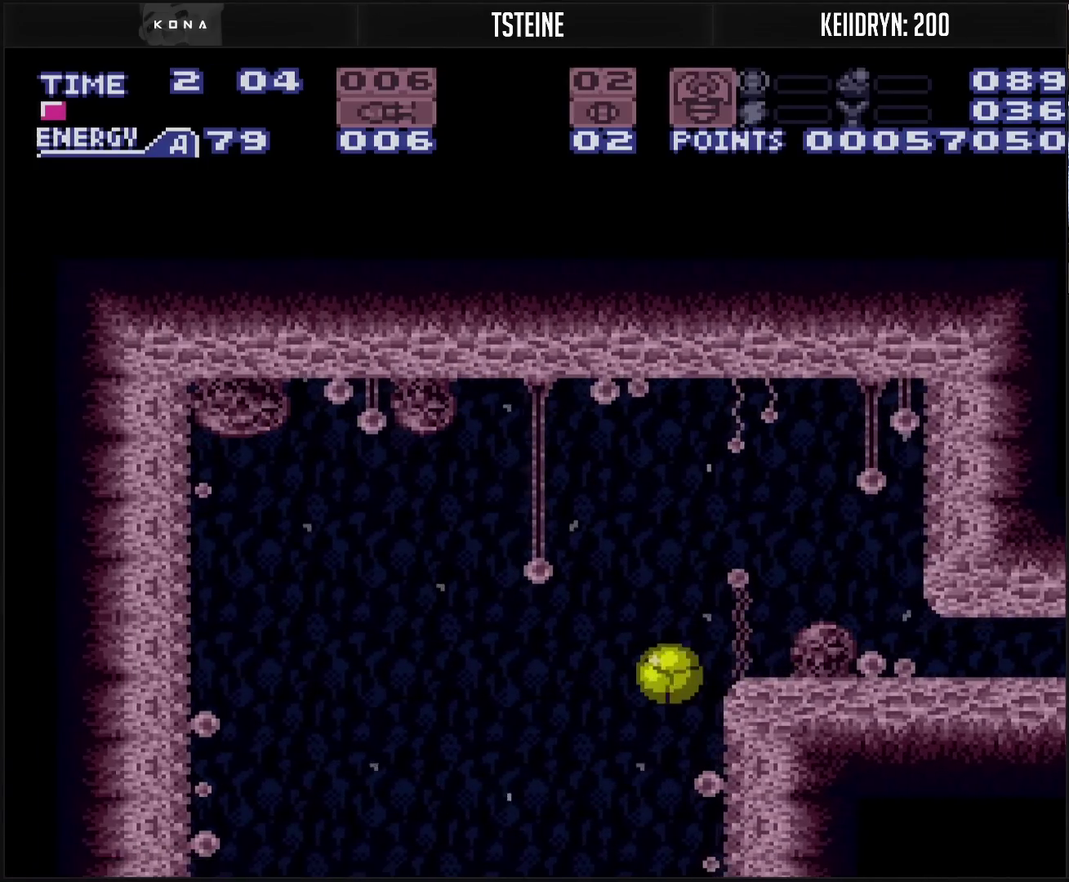
{"buttons": ["CROSS", "DPAD_LEFT"], "events": []}
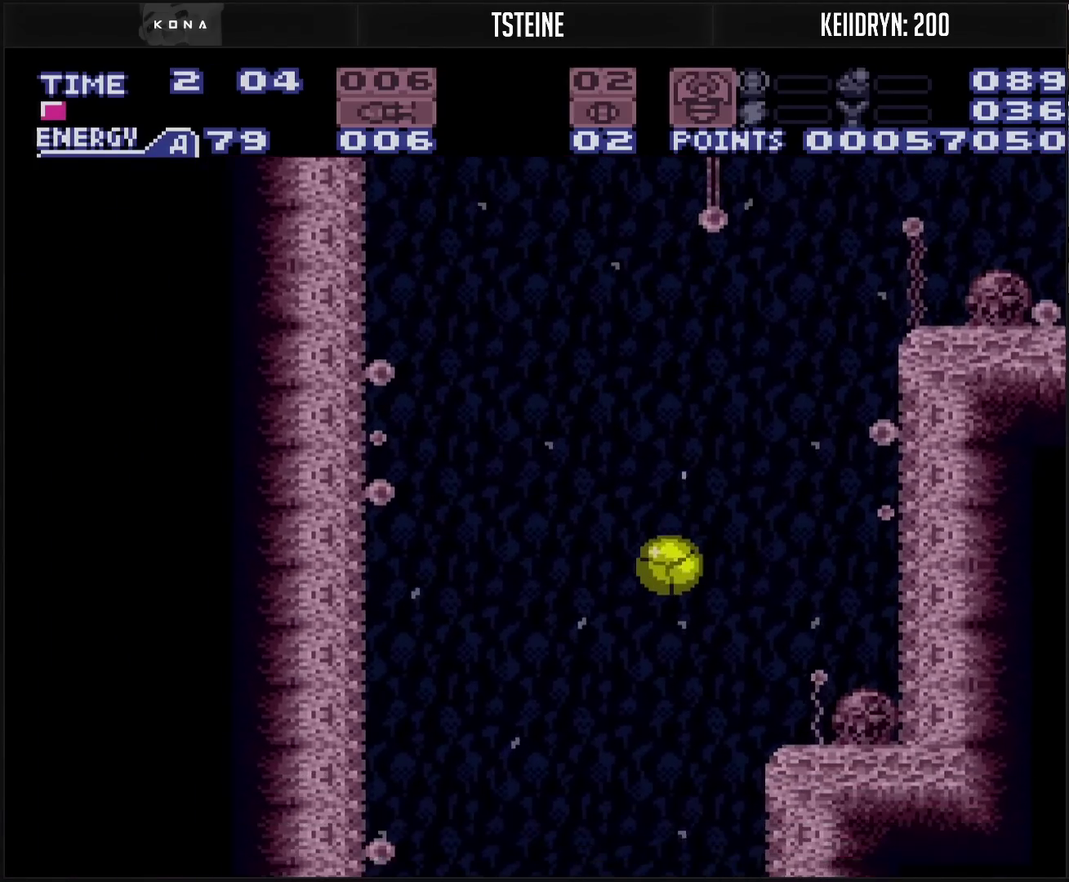
{"buttons": ["CROSS", "TRIANGLE", "DPAD_LEFT"], "events": [[417, "TRIANGLE", "down"]]}